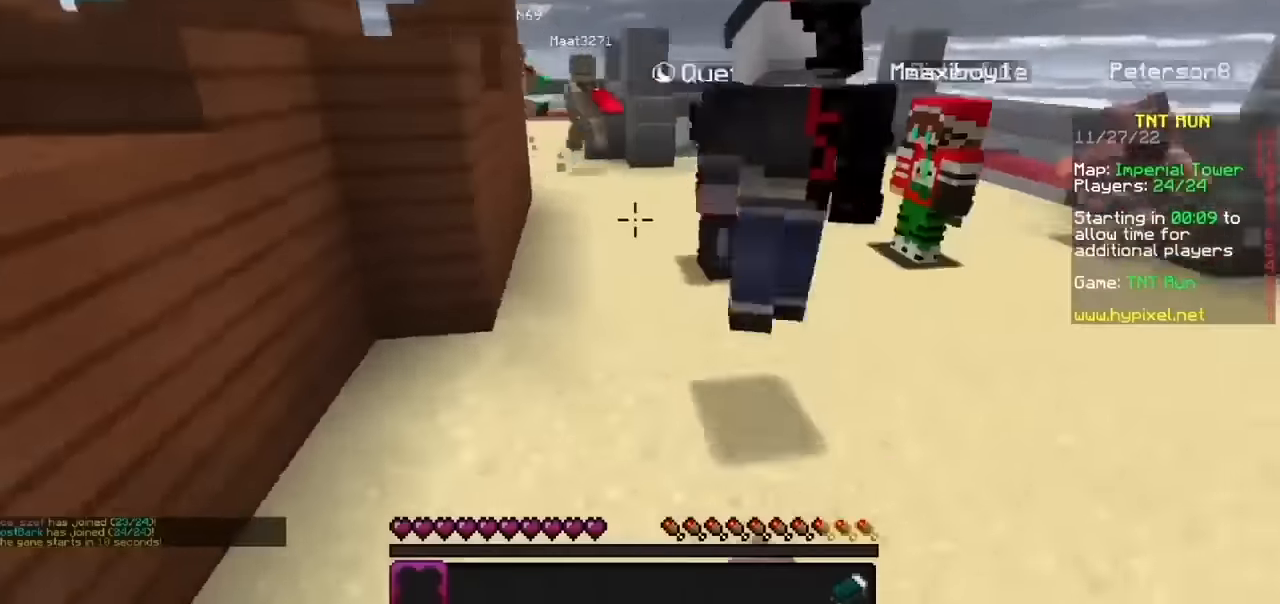
Gameplay with keyboard and mouse; each line is a JSON object with the keys and mouse buttons held at the frame after it. "events" lists presses ("down") and releases ("up") of "b", "h", "j", "mouse_left" and "mouse_right" between this image and that frame as [ms after this image, input, new state], when the widget could be followed in between. "mouse_left", "mouse_right" = the "left", "right" buttons of the "mouse" list. No other keys are recorded. Fast repeated clicks can show as one long hold. Mouse movement is not recorded.
{"keys": [], "mouse": ["left"], "events": []}
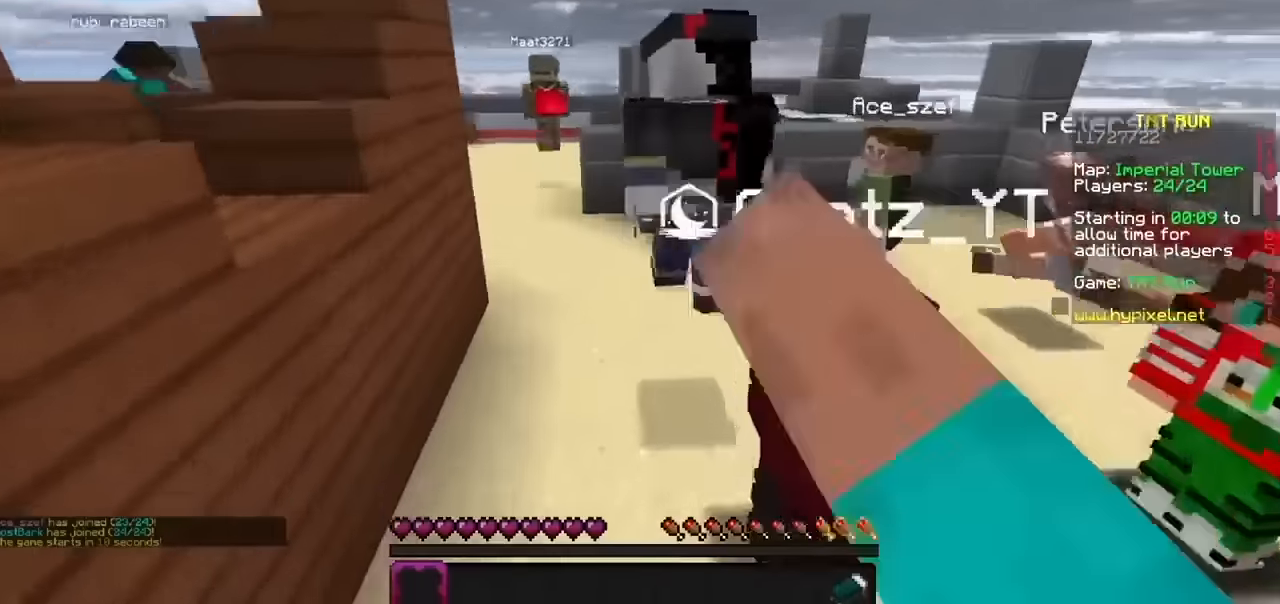
{"keys": [], "mouse": ["left"], "events": []}
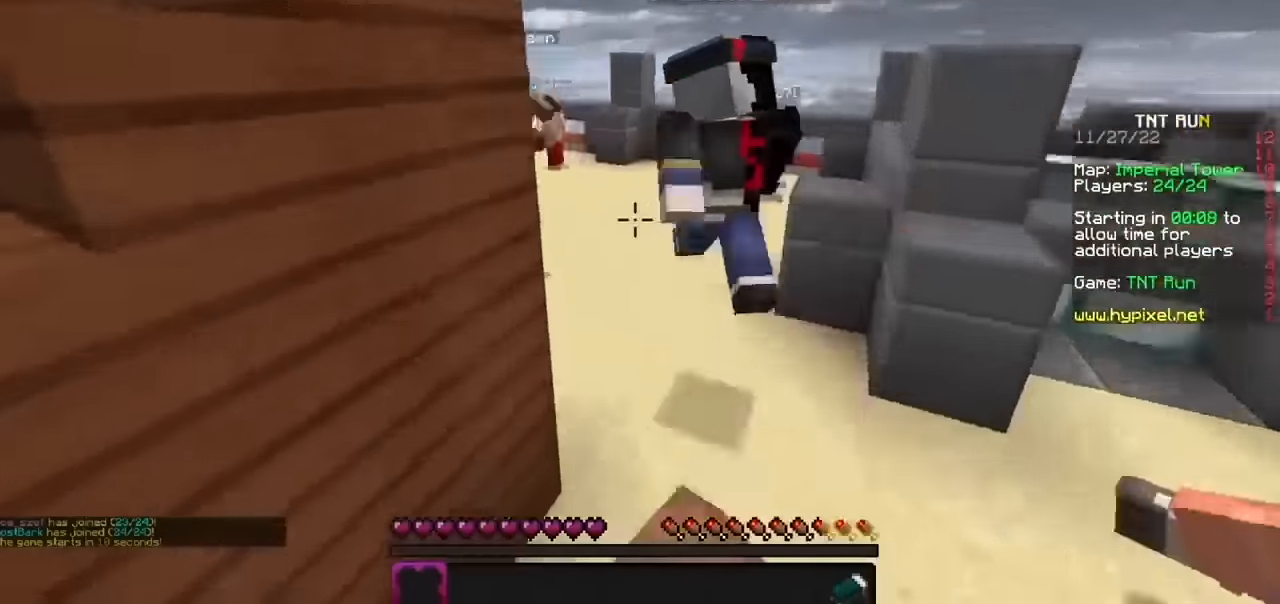
{"keys": [], "mouse": ["left"], "events": []}
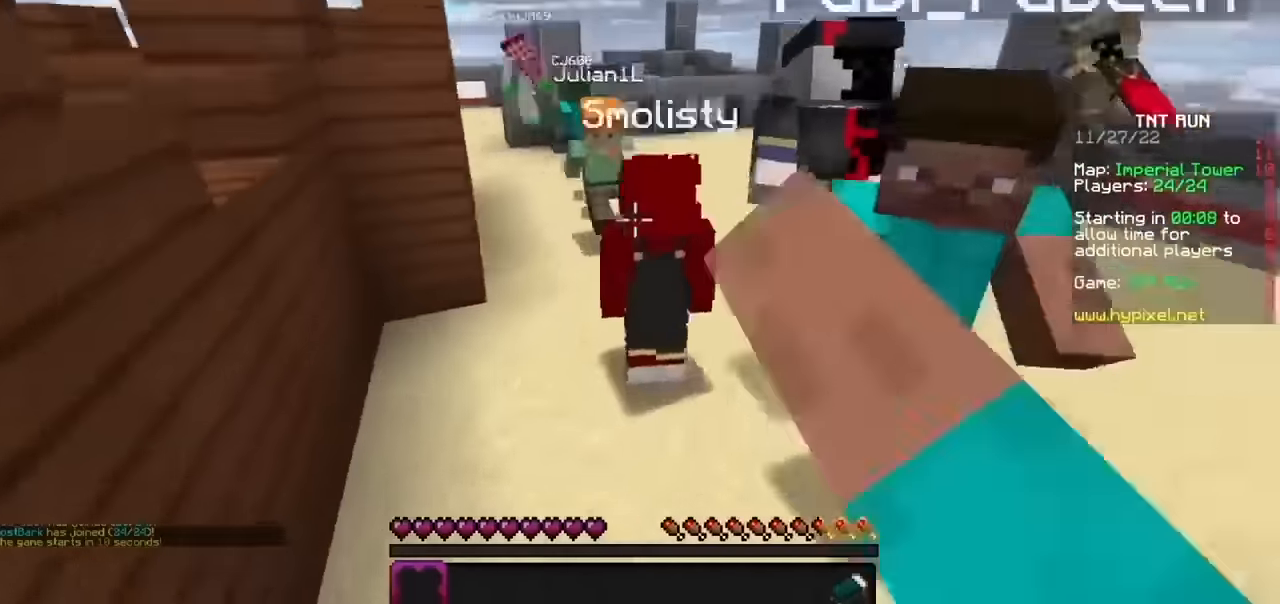
{"keys": [], "mouse": [], "events": [[167, "h", "down"], [300, "h", "up"], [501, "mouse_left", "up"]]}
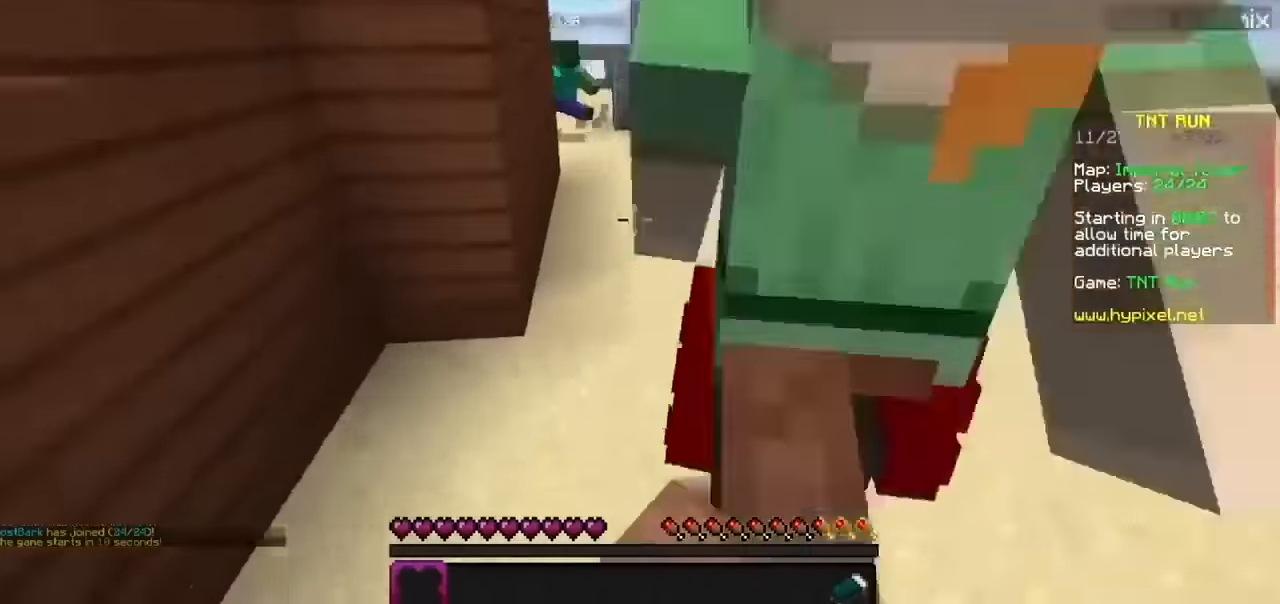
{"keys": [], "mouse": ["left"], "events": [[333, "mouse_left", "down"]]}
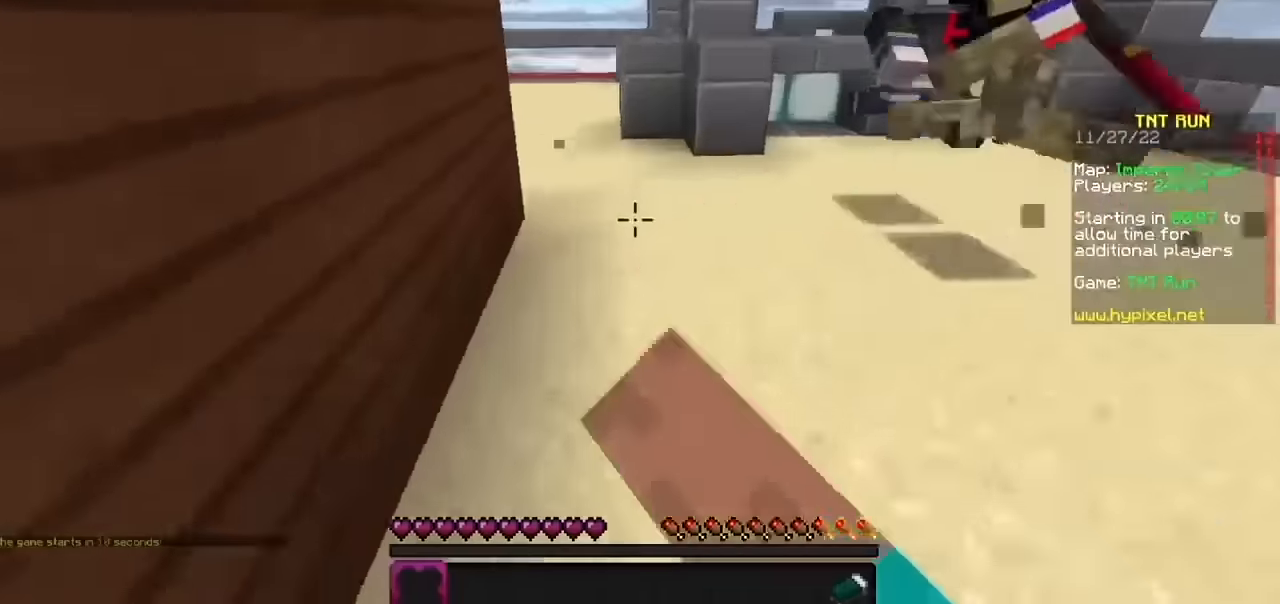
{"keys": [], "mouse": ["left"], "events": []}
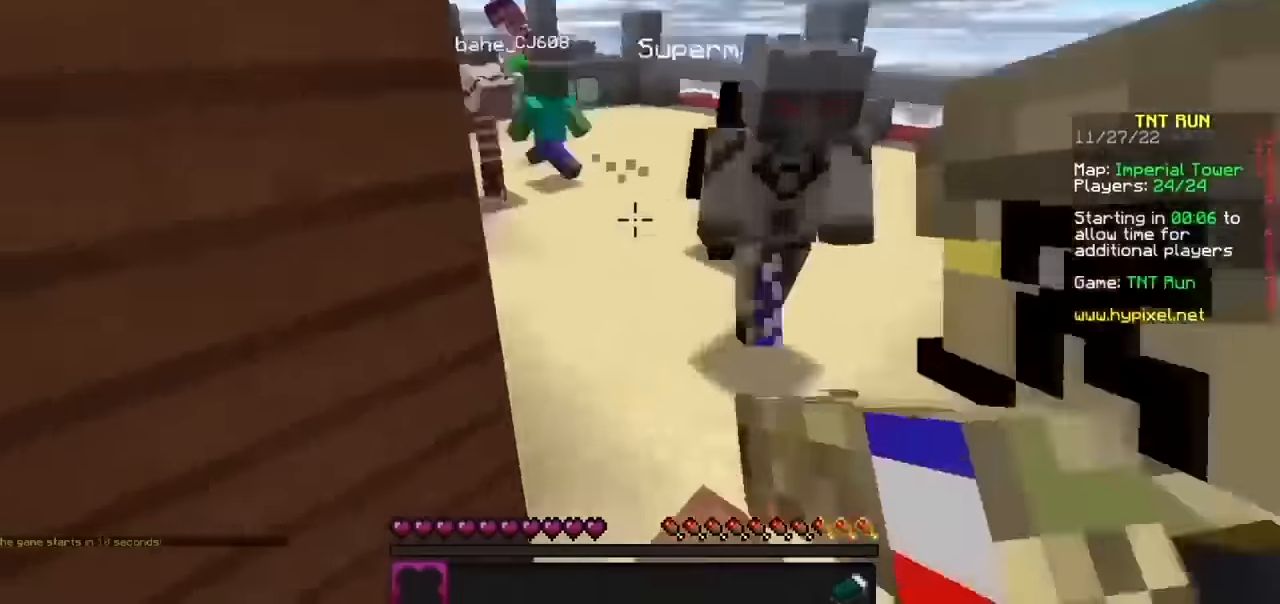
{"keys": [], "mouse": ["left"], "events": []}
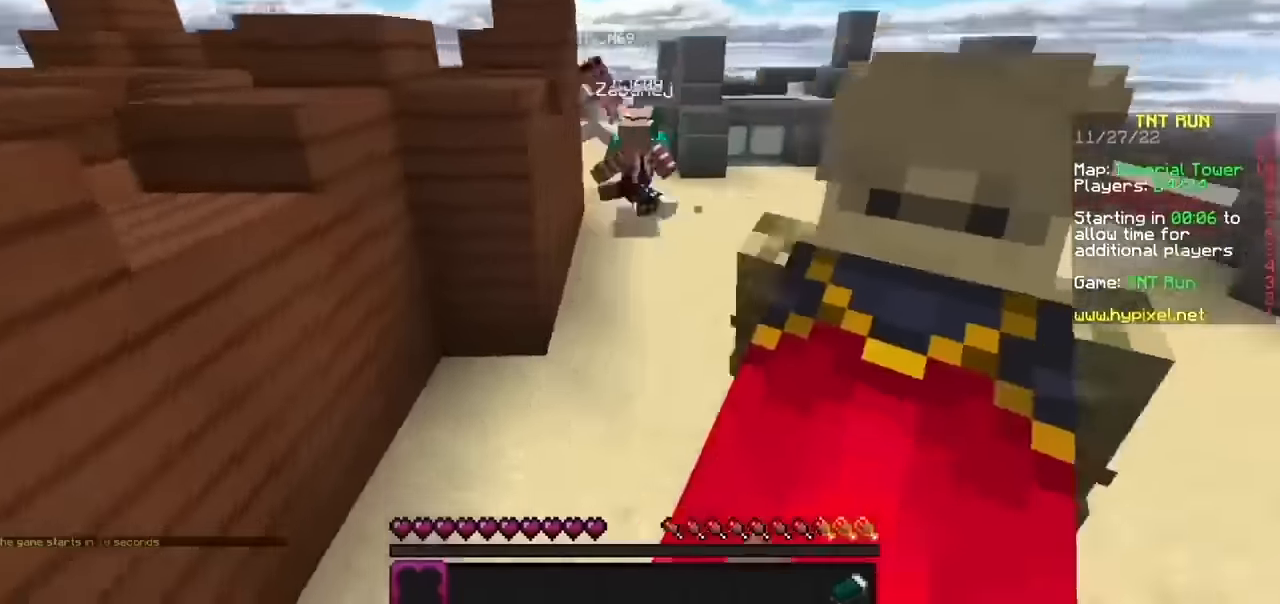
{"keys": [], "mouse": ["left"], "events": [[100, "mouse_left", "up"], [167, "mouse_left", "down"], [300, "mouse_left", "up"], [367, "mouse_left", "down"]]}
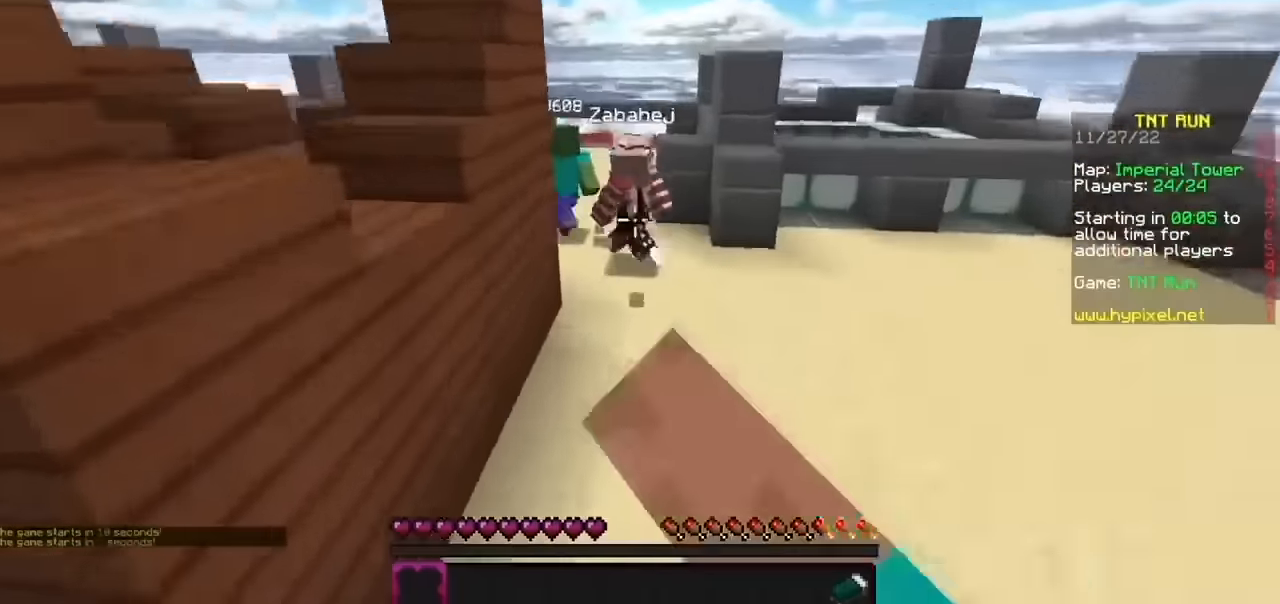
{"keys": [], "mouse": ["left"], "events": []}
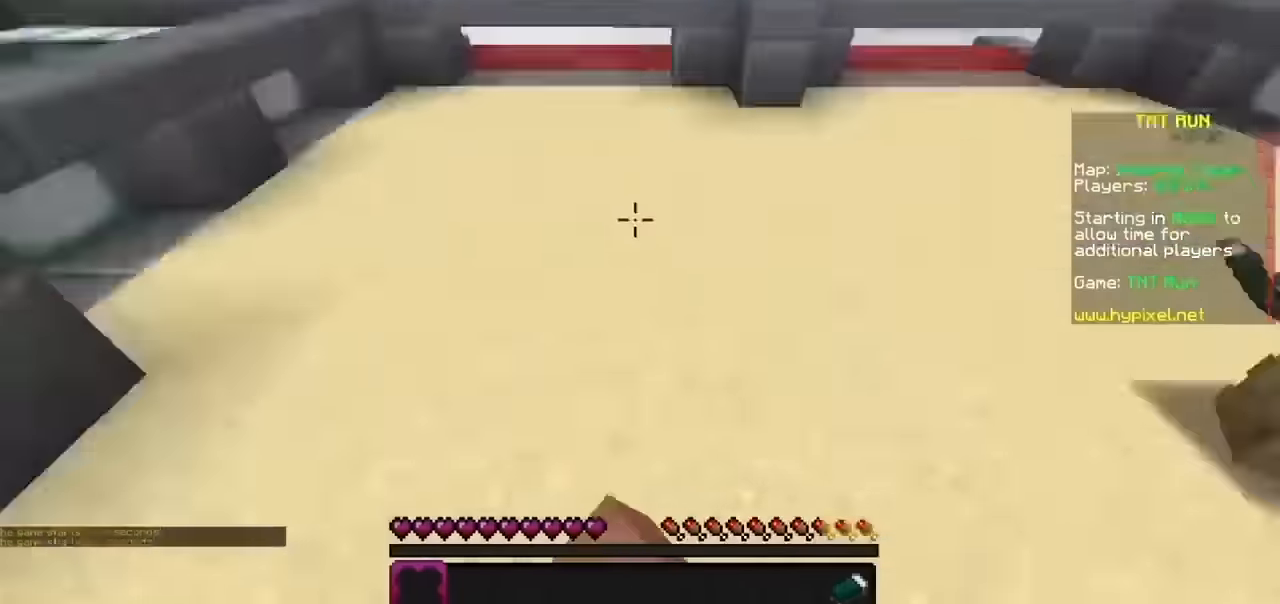
{"keys": [], "mouse": [], "events": [[133, "mouse_left", "up"], [200, "mouse_left", "down"], [434, "mouse_left", "up"]]}